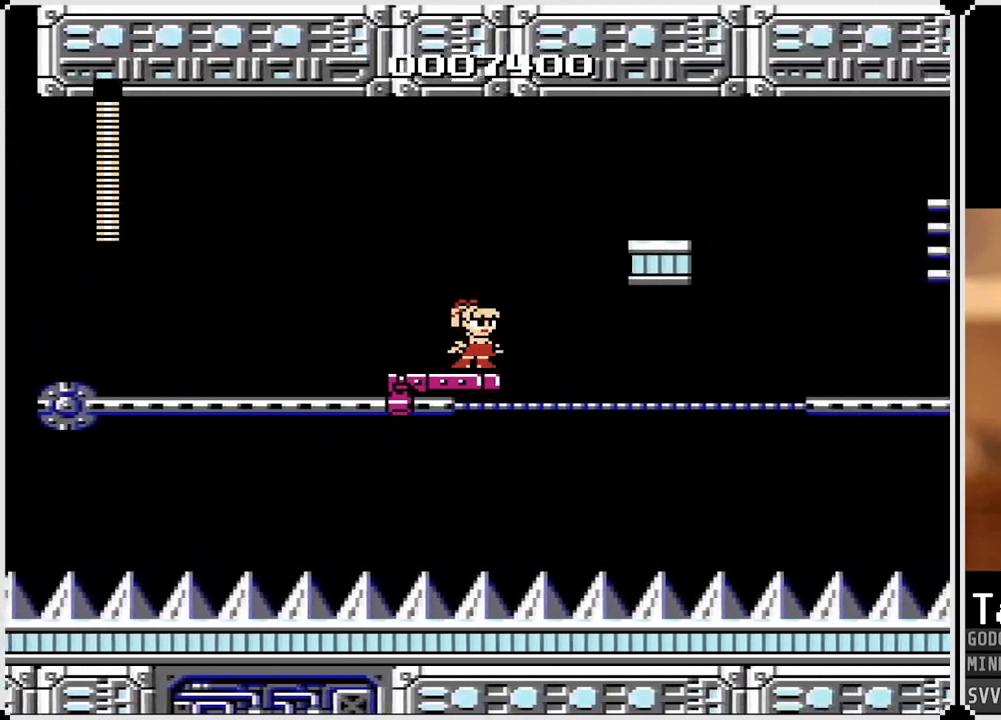
Gameplay with a controller (PlayStation layout); each line is a JSON object with the inputs held at the frame after it. "events" lists button and stick changes between this image and that frame as [ms after this image, input, new state], when the widget could be followed in between.
{"buttons": ["CROSS", "DPAD_RIGHT"], "left_stick": "center", "right_stick": "center", "events": [[33, "DPAD_RIGHT", "down"], [83, "CROSS", "down"]]}
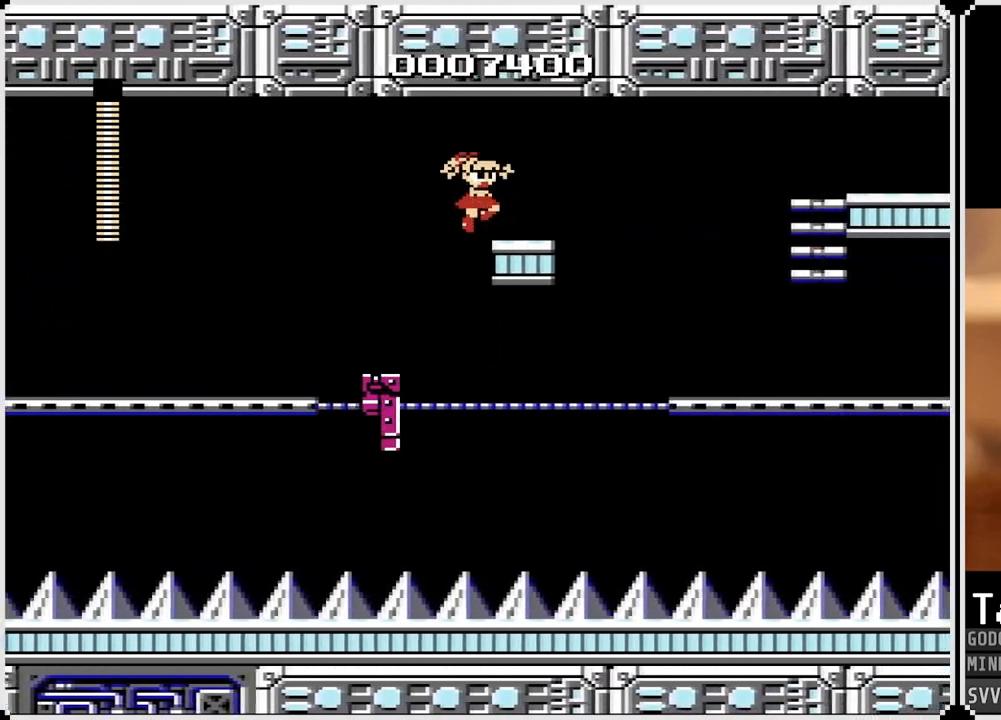
{"buttons": [], "left_stick": "center", "right_stick": "center", "events": [[67, "CROSS", "up"], [83, "DPAD_RIGHT", "up"]]}
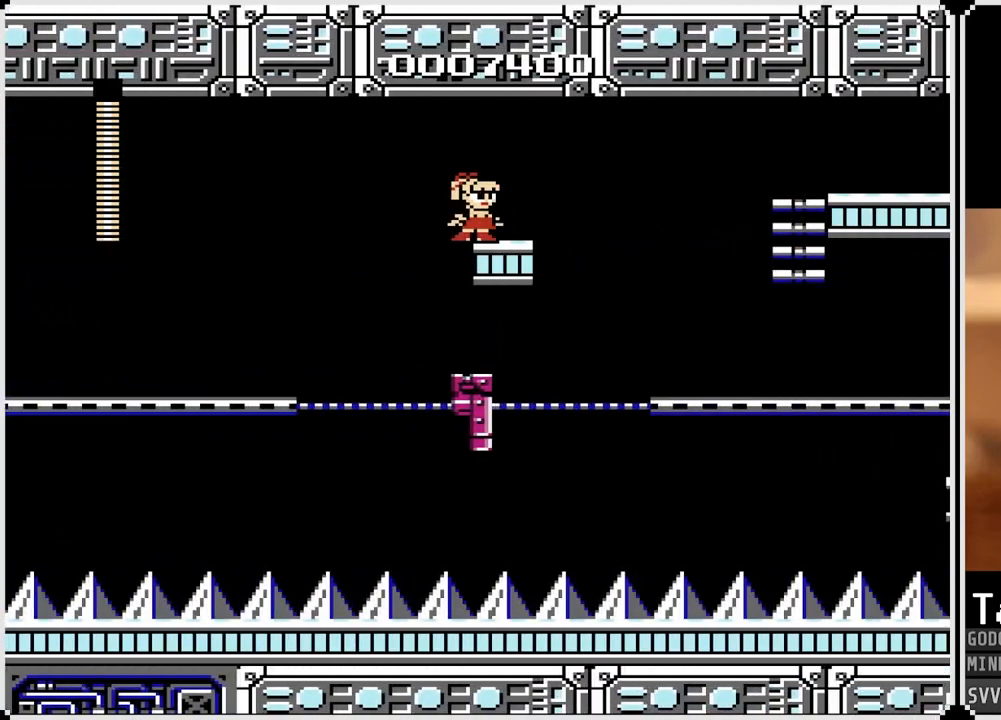
{"buttons": ["CROSS", "DPAD_RIGHT"], "left_stick": "center", "right_stick": "center", "events": [[150, "DPAD_RIGHT", "down"], [450, "CROSS", "down"]]}
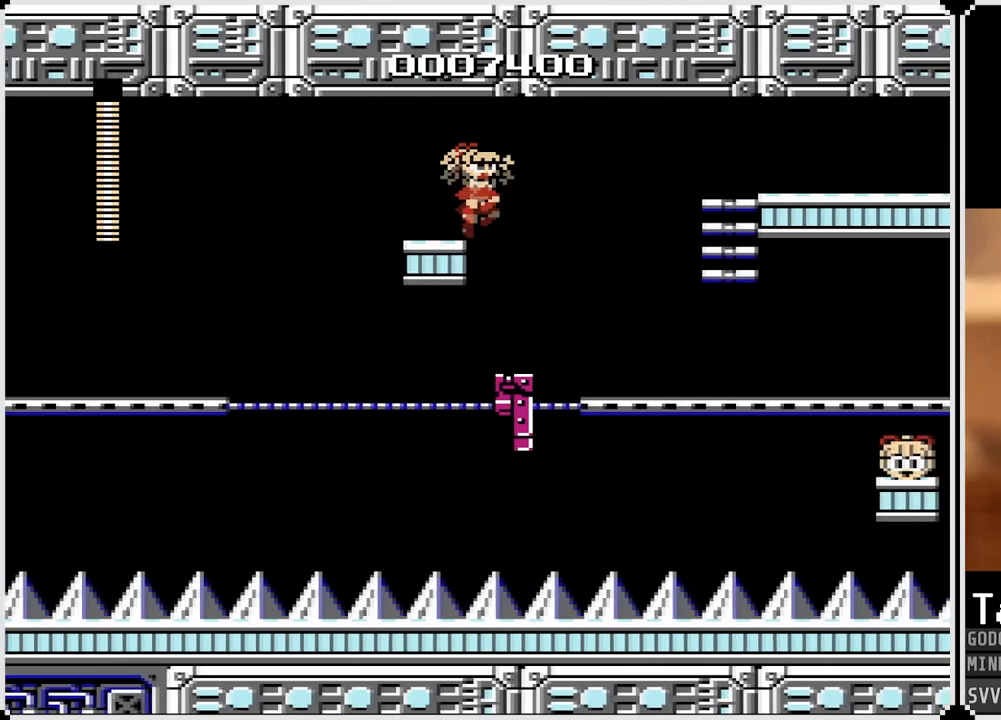
{"buttons": ["DPAD_RIGHT"], "left_stick": "center", "right_stick": "center", "events": [[400, "CROSS", "up"]]}
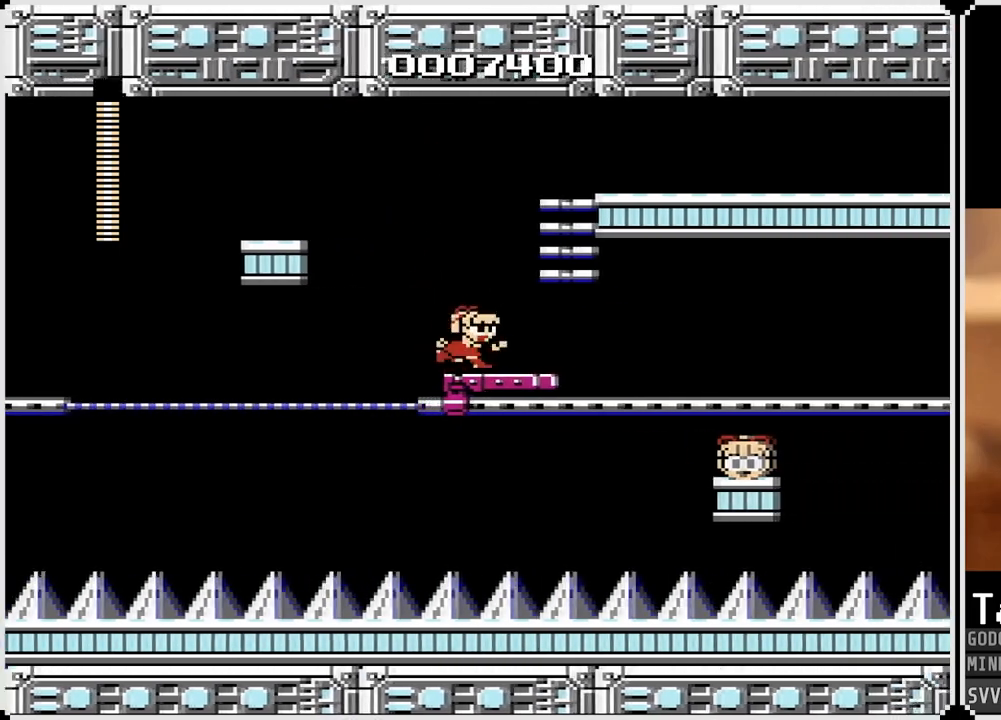
{"buttons": ["DPAD_UP"], "left_stick": "center", "right_stick": "center", "events": [[83, "CROSS", "down"], [267, "DPAD_UP", "down"], [317, "DPAD_RIGHT", "up"], [417, "CROSS", "up"], [417, "DPAD_RIGHT", "down"], [500, "DPAD_RIGHT", "up"]]}
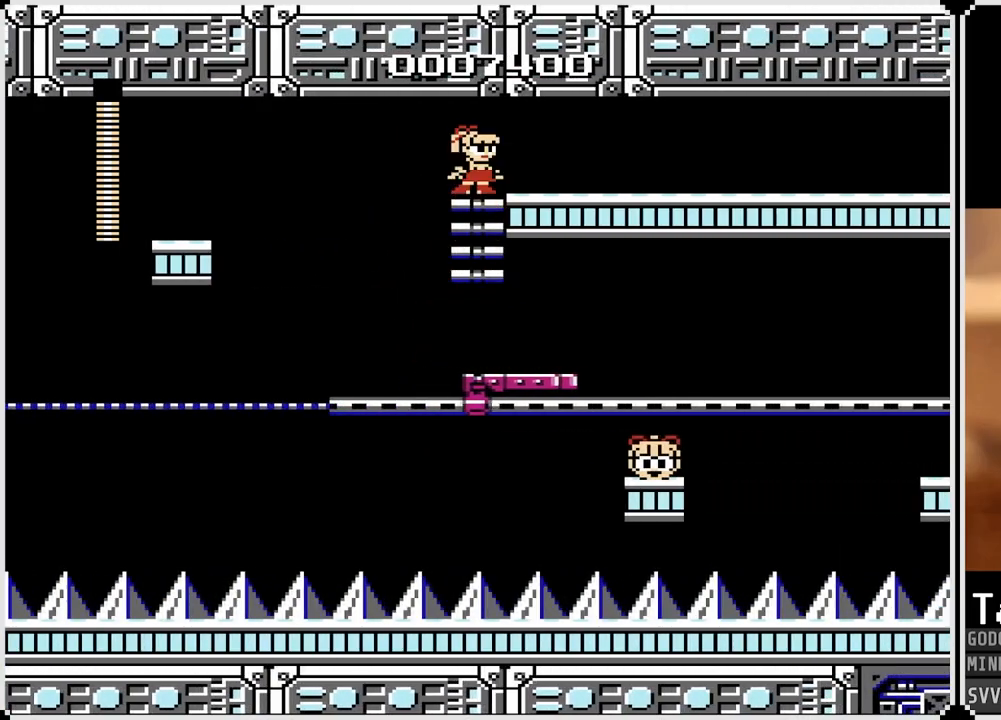
{"buttons": [], "left_stick": "center", "right_stick": "center", "events": [[83, "DPAD_RIGHT", "down"], [167, "DPAD_UP", "up"], [433, "DPAD_RIGHT", "up"]]}
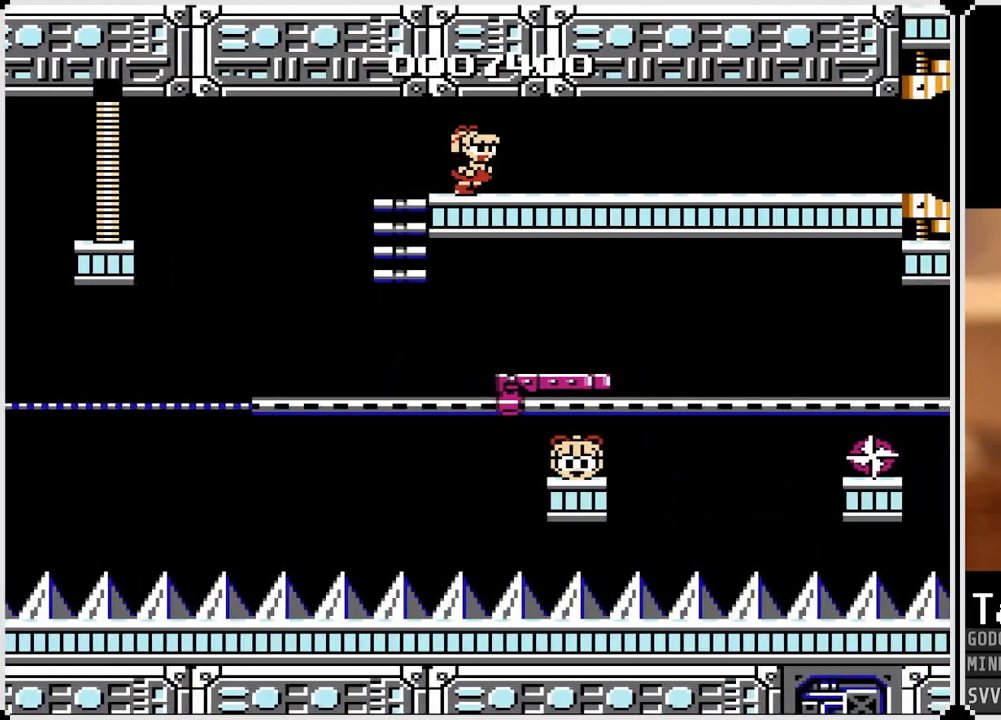
{"buttons": ["DPAD_LEFT"], "left_stick": "center", "right_stick": "center", "events": [[300, "DPAD_LEFT", "down"]]}
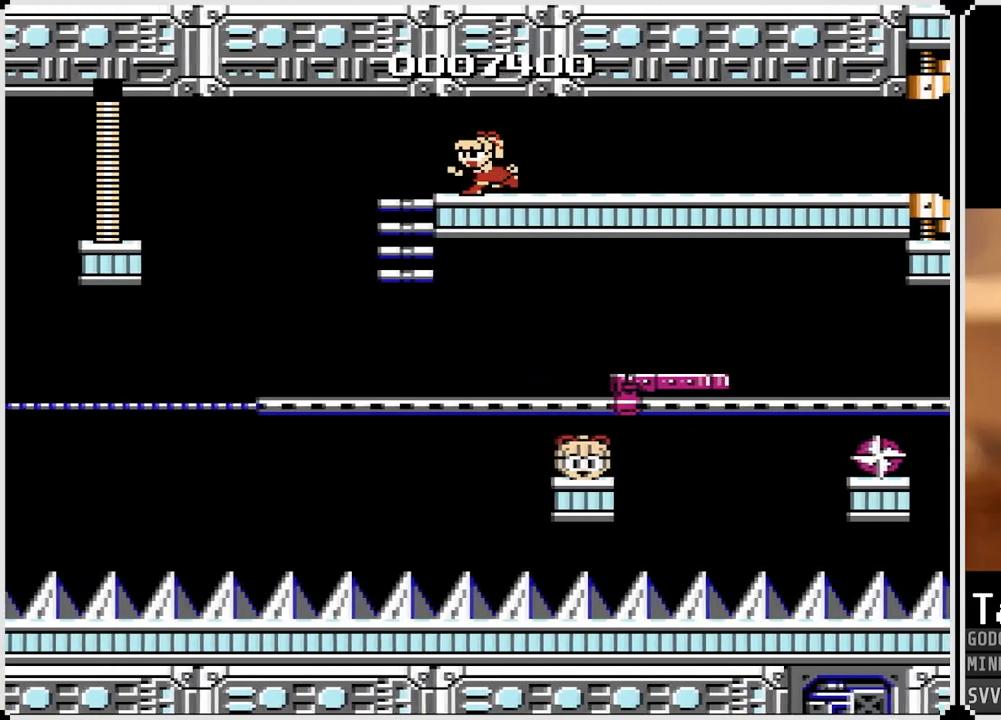
{"buttons": [], "left_stick": "center", "right_stick": "center", "events": [[117, "DPAD_LEFT", "up"], [400, "DPAD_LEFT", "down"], [500, "DPAD_LEFT", "up"]]}
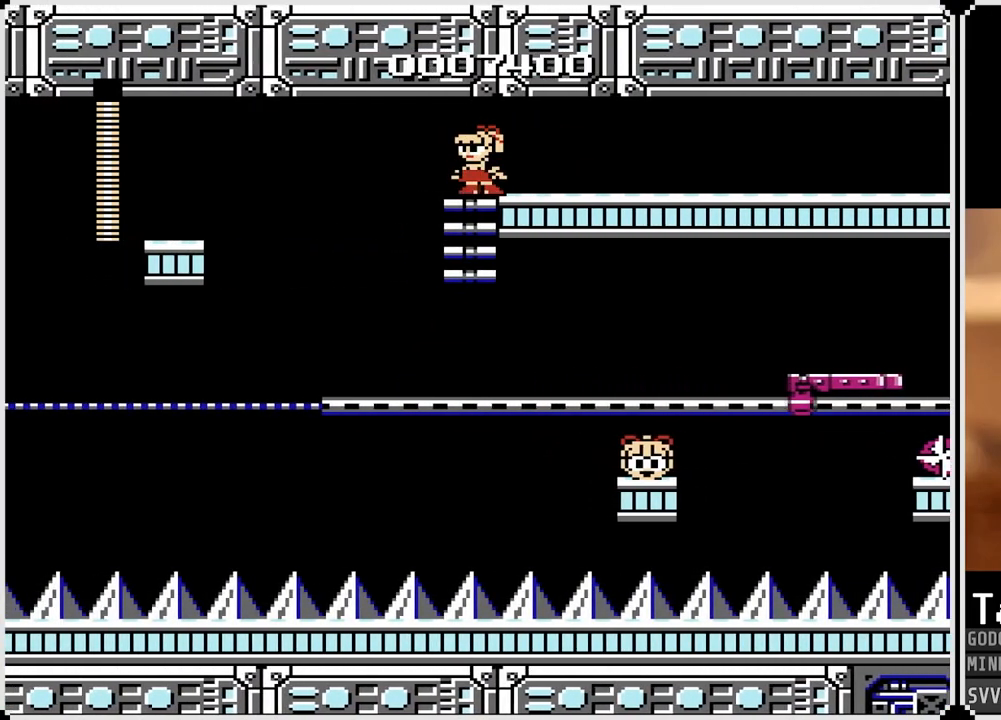
{"buttons": [], "left_stick": "center", "right_stick": "center", "events": [[300, "DPAD_DOWN", "down"], [483, "DPAD_DOWN", "up"]]}
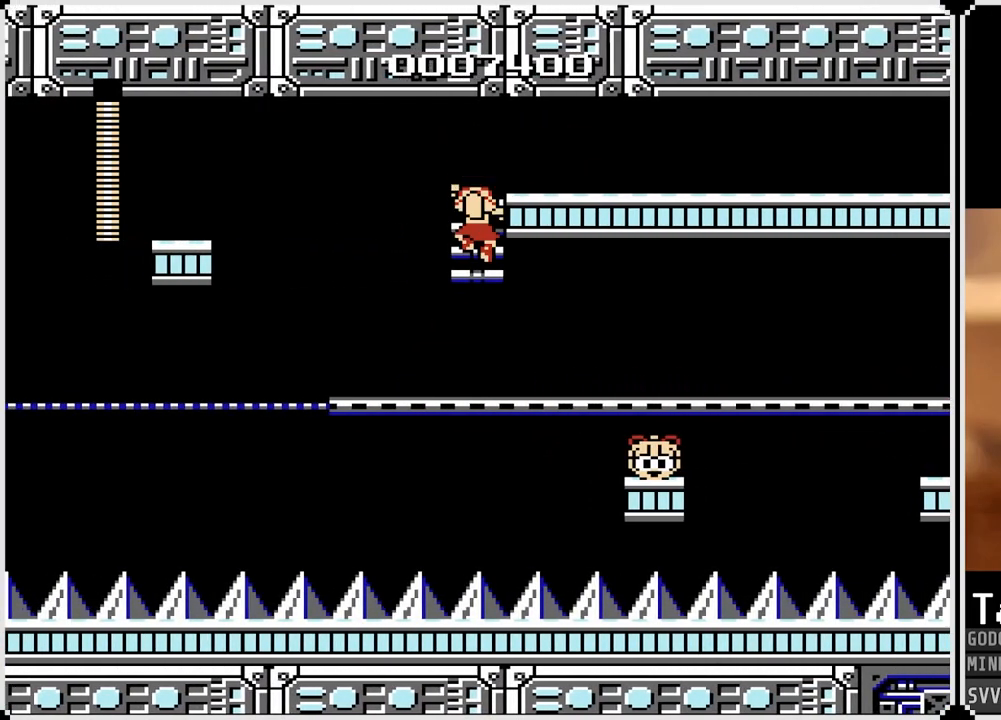
{"buttons": [], "left_stick": "center", "right_stick": "center", "events": []}
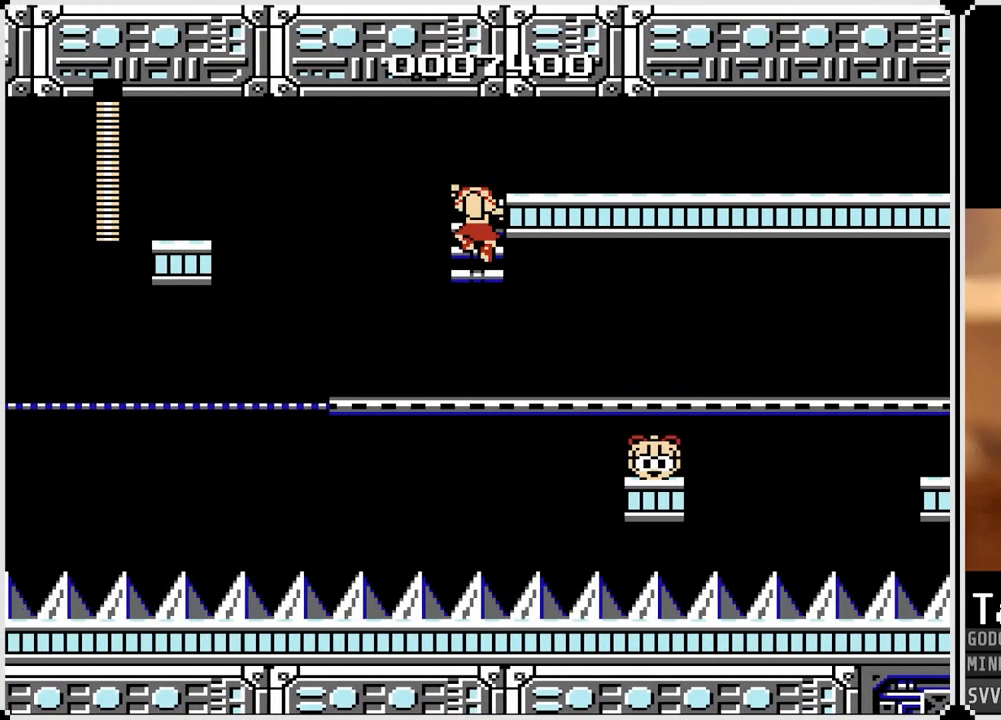
{"buttons": [], "left_stick": "center", "right_stick": "center", "events": []}
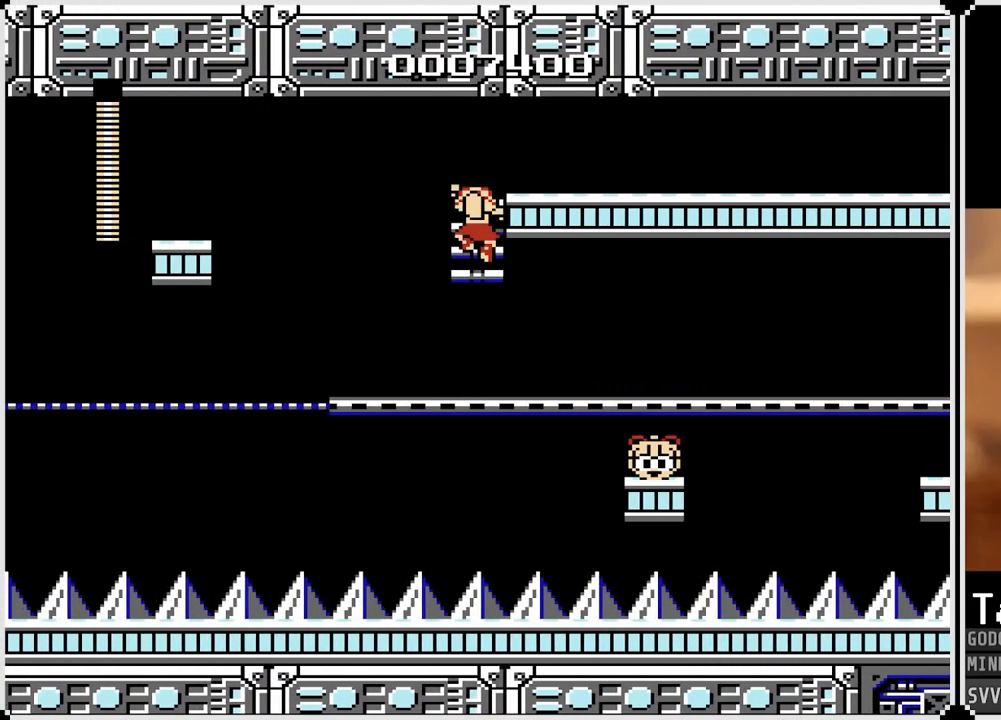
{"buttons": ["DPAD_RIGHT"], "left_stick": "center", "right_stick": "center", "events": [[400, "DPAD_RIGHT", "down"]]}
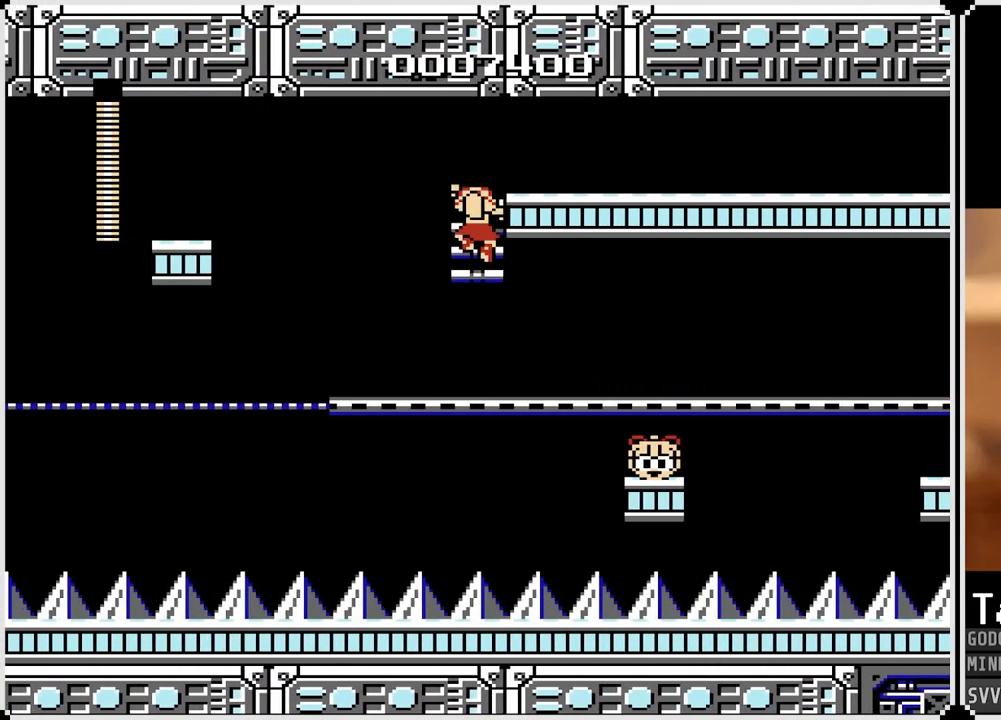
{"buttons": ["SQUARE"], "left_stick": "center", "right_stick": "center", "events": [[100, "SQUARE", "down"], [233, "SQUARE", "up"], [350, "DPAD_RIGHT", "up"], [450, "SQUARE", "down"]]}
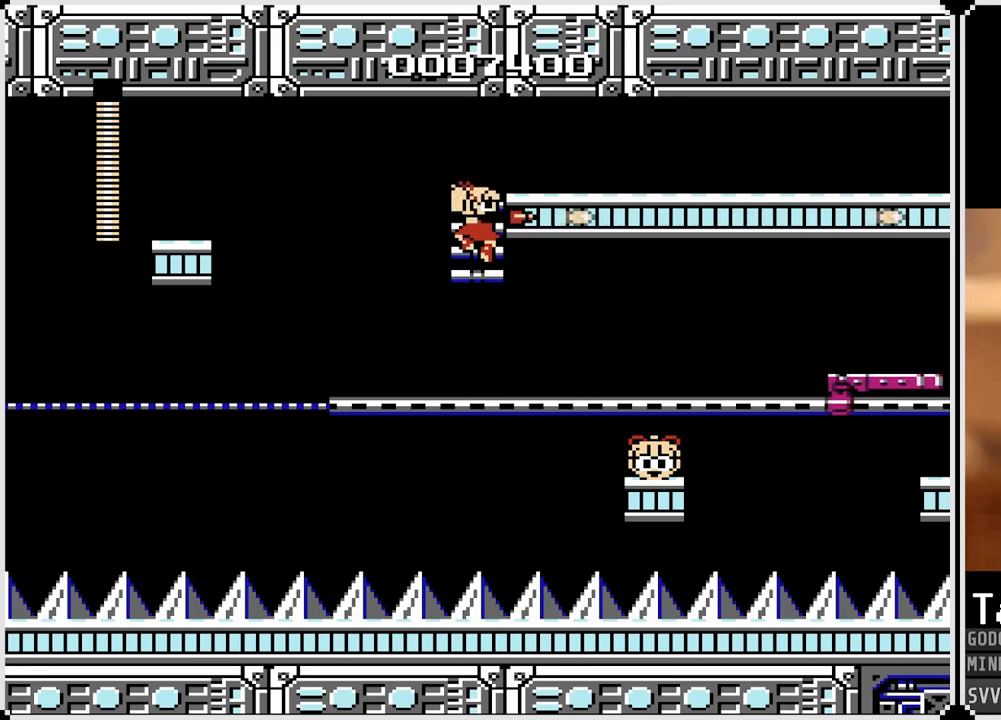
{"buttons": [], "left_stick": "center", "right_stick": "center", "events": [[83, "SQUARE", "up"], [300, "SQUARE", "down"], [400, "SQUARE", "up"]]}
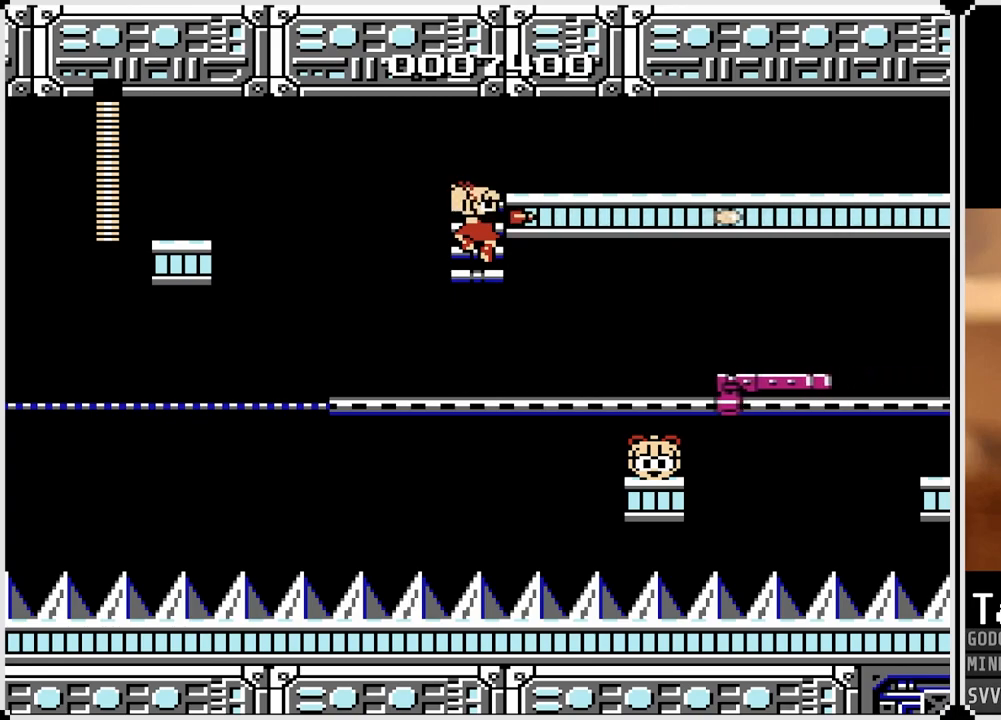
{"buttons": [], "left_stick": "center", "right_stick": "center", "events": [[117, "SQUARE", "down"], [233, "SQUARE", "up"]]}
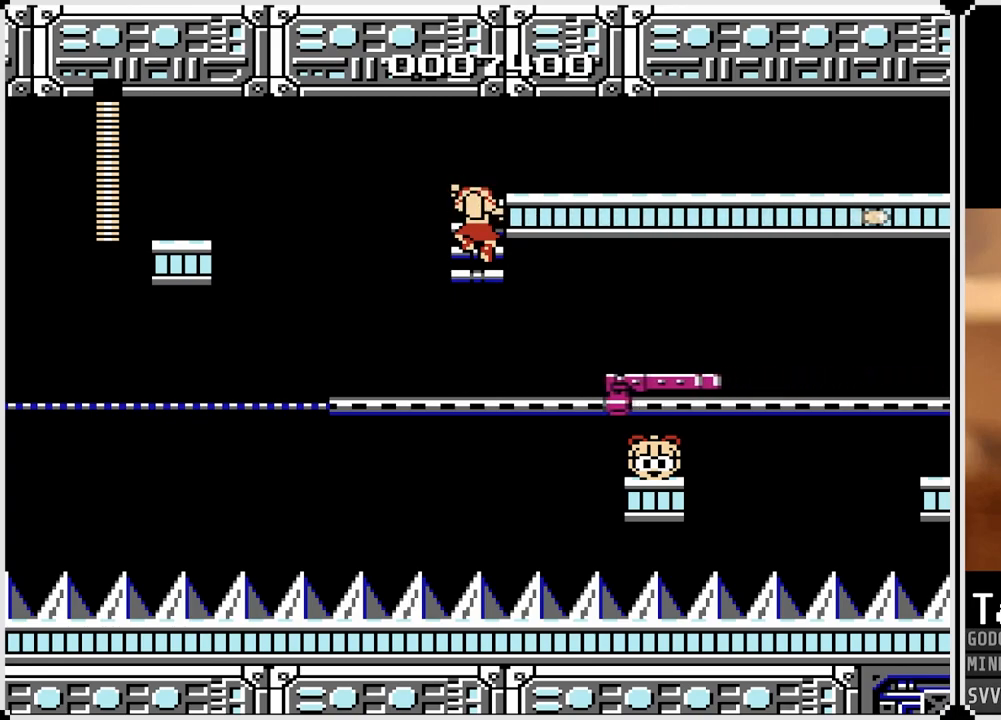
{"buttons": [], "left_stick": "center", "right_stick": "center", "events": []}
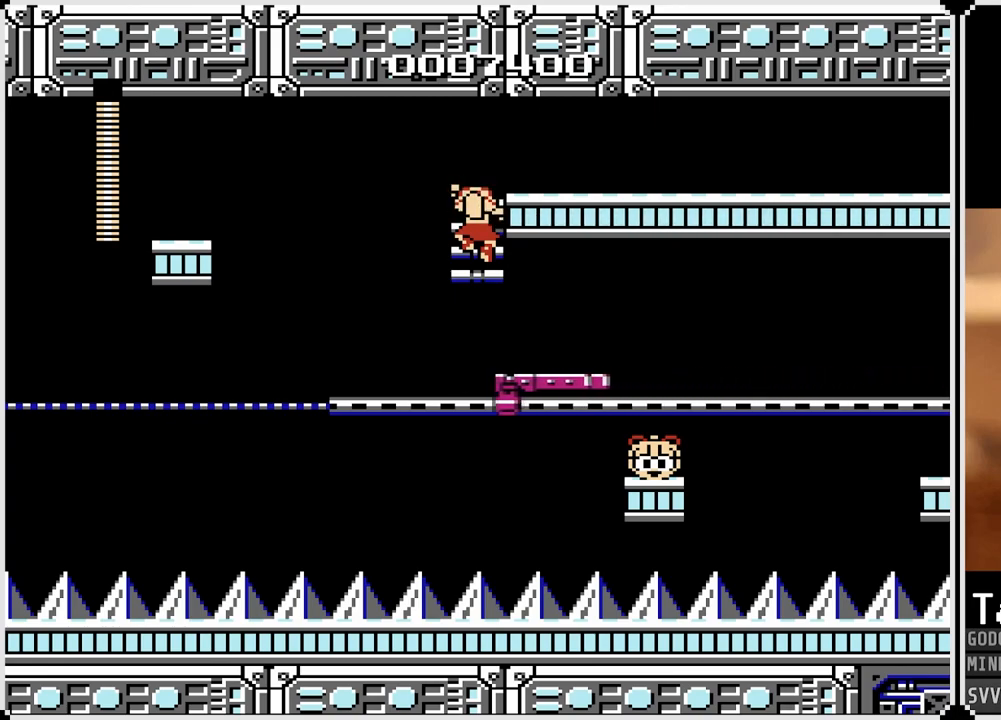
{"buttons": [], "left_stick": "center", "right_stick": "center", "events": [[33, "SQUARE", "down"], [133, "SQUARE", "up"], [350, "SQUARE", "down"], [467, "SQUARE", "up"]]}
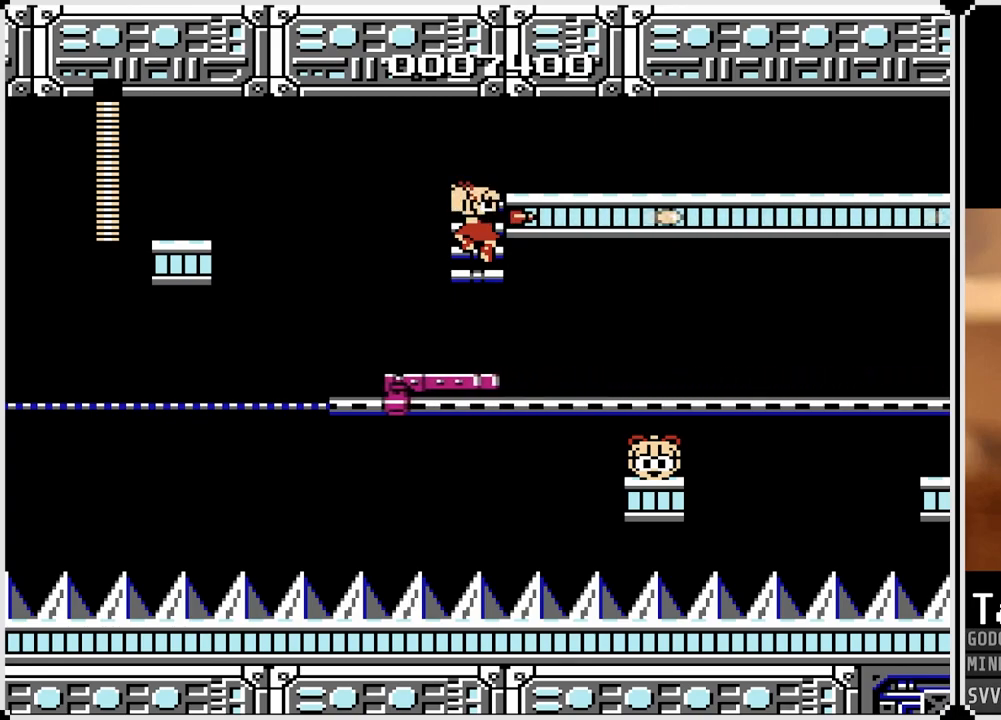
{"buttons": ["SQUARE"], "left_stick": "center", "right_stick": "center", "events": [[183, "SQUARE", "down"], [283, "SQUARE", "up"], [500, "SQUARE", "down"]]}
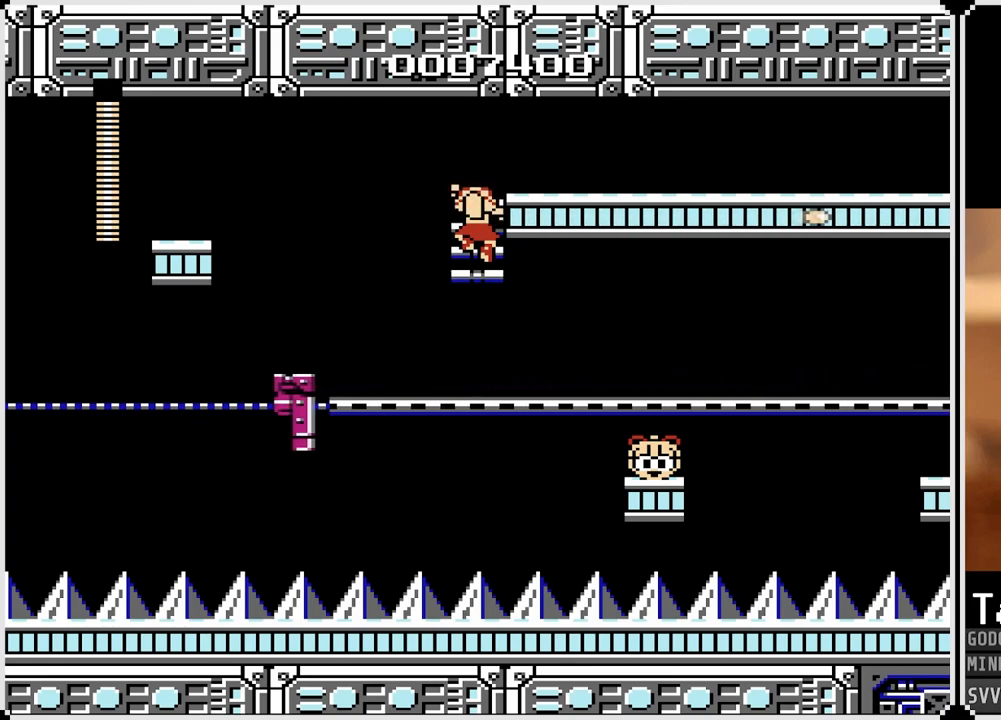
{"buttons": [], "left_stick": "center", "right_stick": "center", "events": [[117, "SQUARE", "up"], [367, "SQUARE", "down"], [433, "SQUARE", "up"]]}
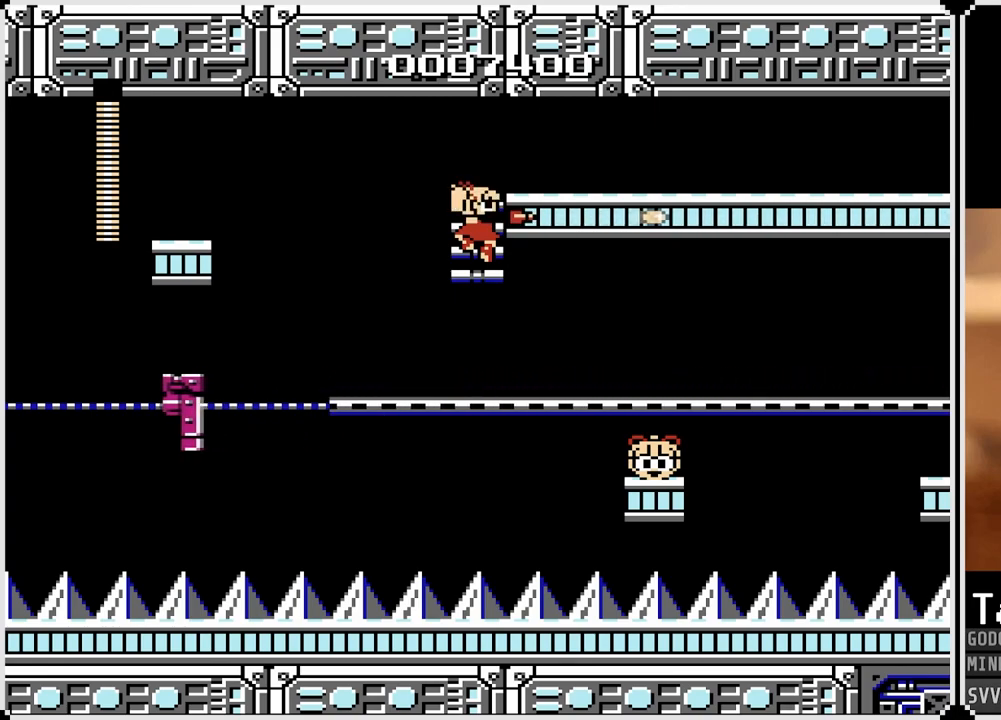
{"buttons": [], "left_stick": "center", "right_stick": "center", "events": [[33, "SQUARE", "down"], [100, "SQUARE", "up"], [183, "SQUARE", "down"], [283, "SQUARE", "up"]]}
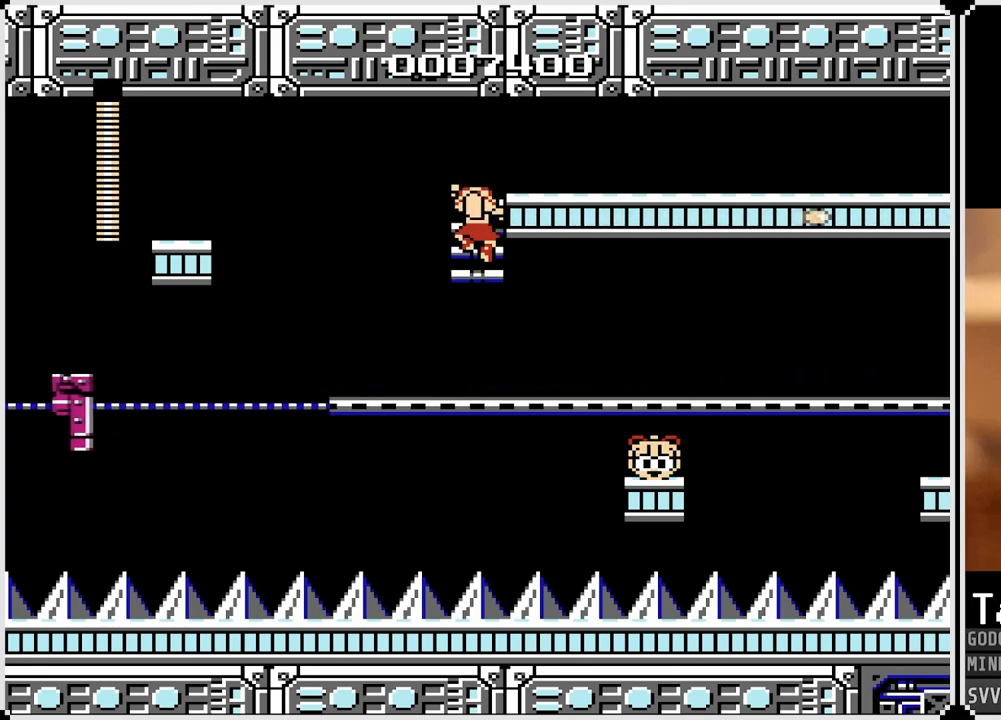
{"buttons": ["SQUARE"], "left_stick": "center", "right_stick": "center", "events": [[33, "SQUARE", "down"], [133, "SQUARE", "up"], [383, "SQUARE", "down"]]}
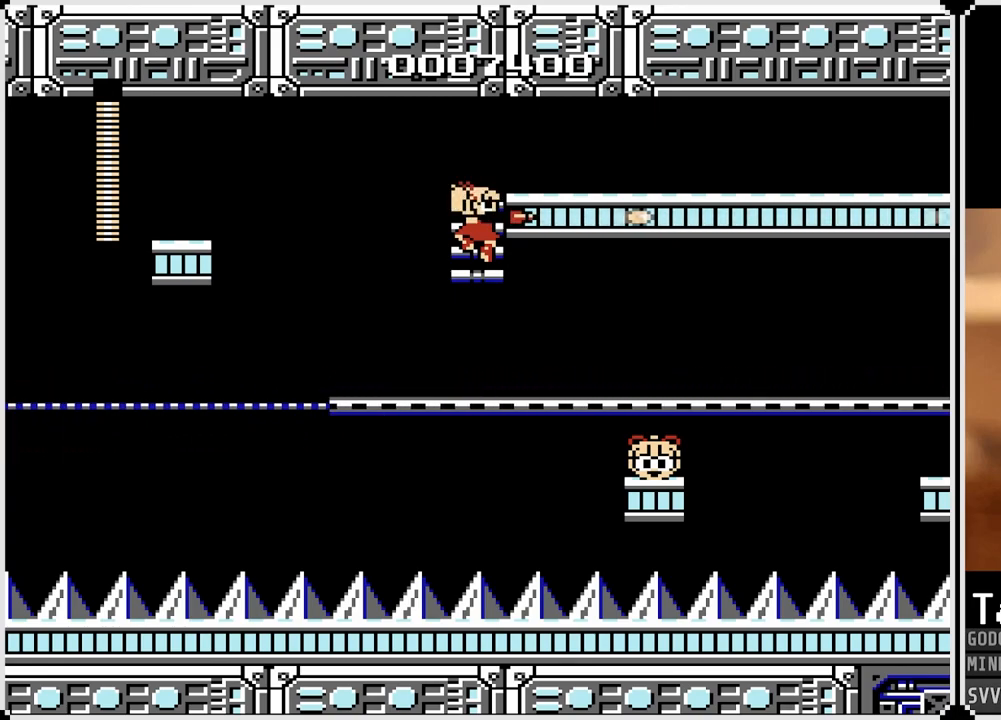
{"buttons": [], "left_stick": "center", "right_stick": "center", "events": [[17, "SQUARE", "up"], [233, "SQUARE", "down"], [317, "SQUARE", "up"], [400, "SQUARE", "down"], [500, "SQUARE", "up"]]}
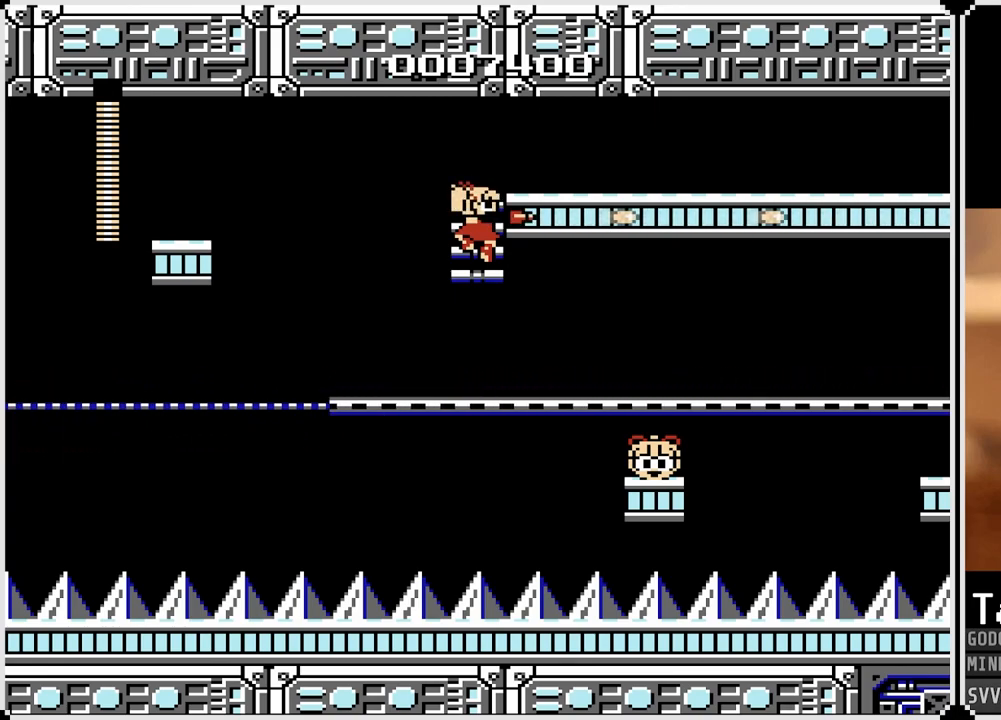
{"buttons": ["SQUARE"], "left_stick": "center", "right_stick": "center", "events": [[67, "SQUARE", "down"], [167, "SQUARE", "up"], [433, "SQUARE", "down"]]}
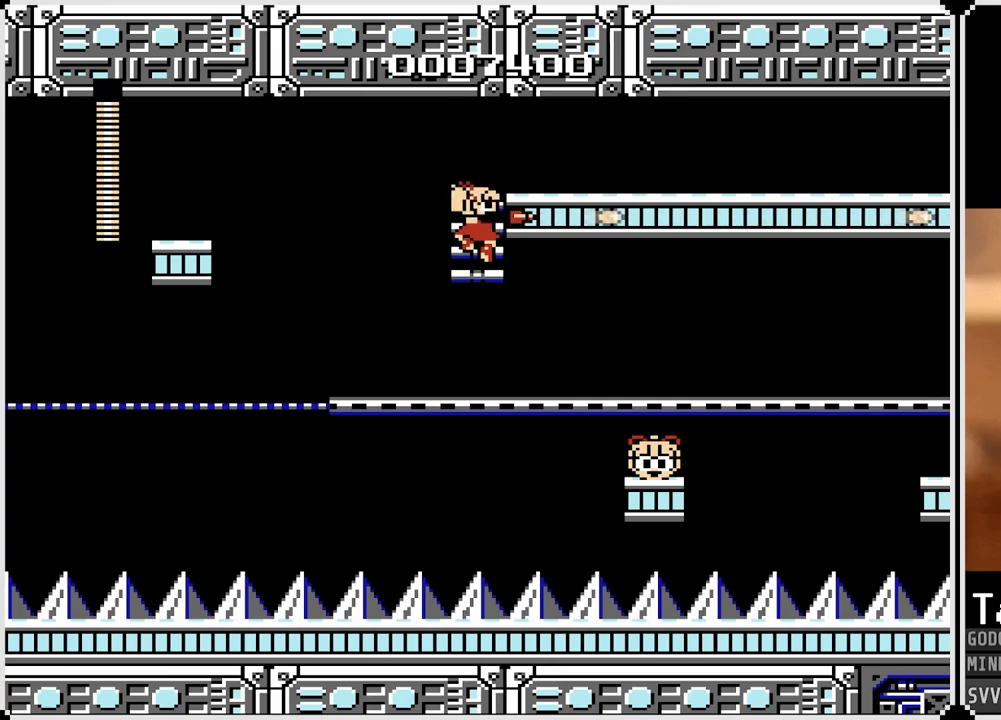
{"buttons": [], "left_stick": "center", "right_stick": "center", "events": [[33, "SQUARE", "up"], [283, "SQUARE", "down"], [400, "SQUARE", "up"]]}
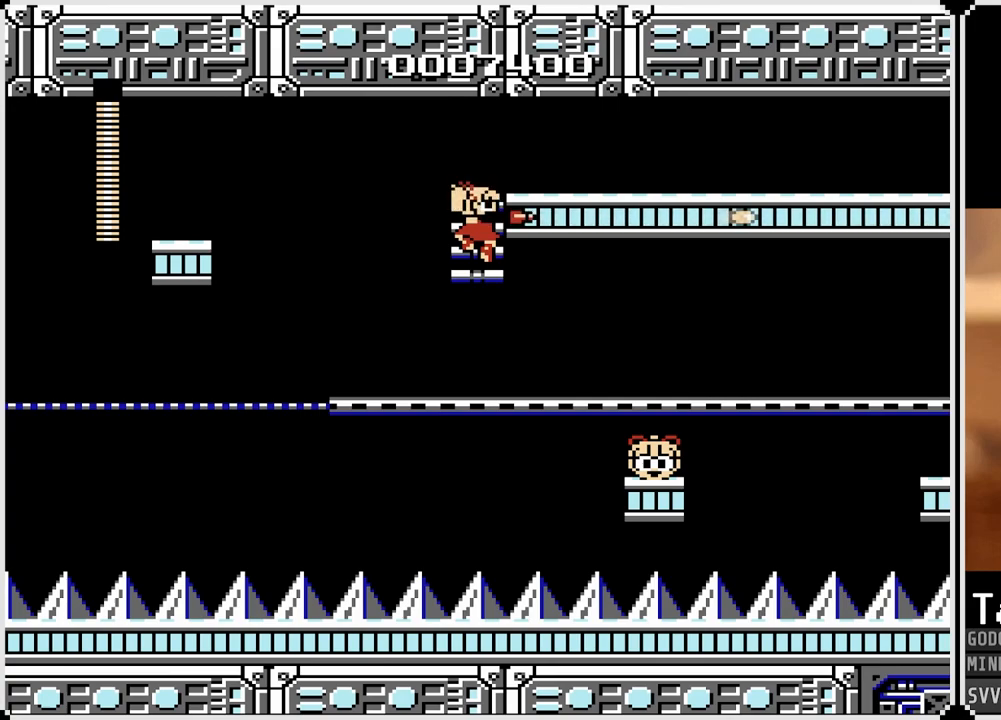
{"buttons": [], "left_stick": "center", "right_stick": "center", "events": [[133, "SQUARE", "down"], [200, "SQUARE", "up"], [300, "SQUARE", "down"], [383, "SQUARE", "up"]]}
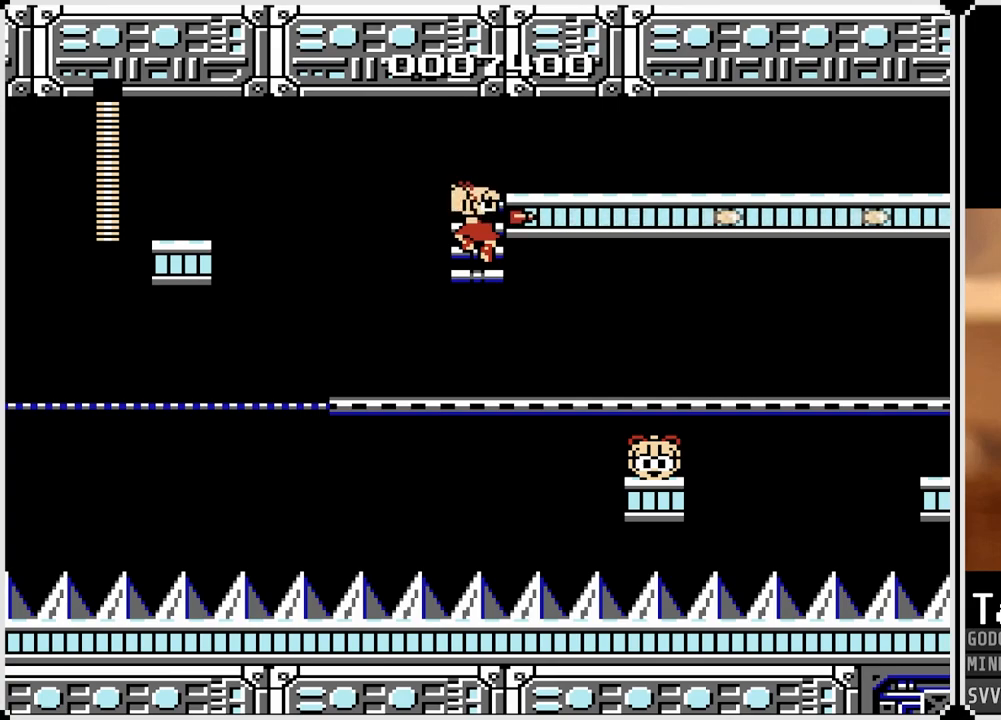
{"buttons": [], "left_stick": "center", "right_stick": "center", "events": [[133, "SQUARE", "down"], [233, "SQUARE", "up"], [317, "SQUARE", "down"], [433, "SQUARE", "up"]]}
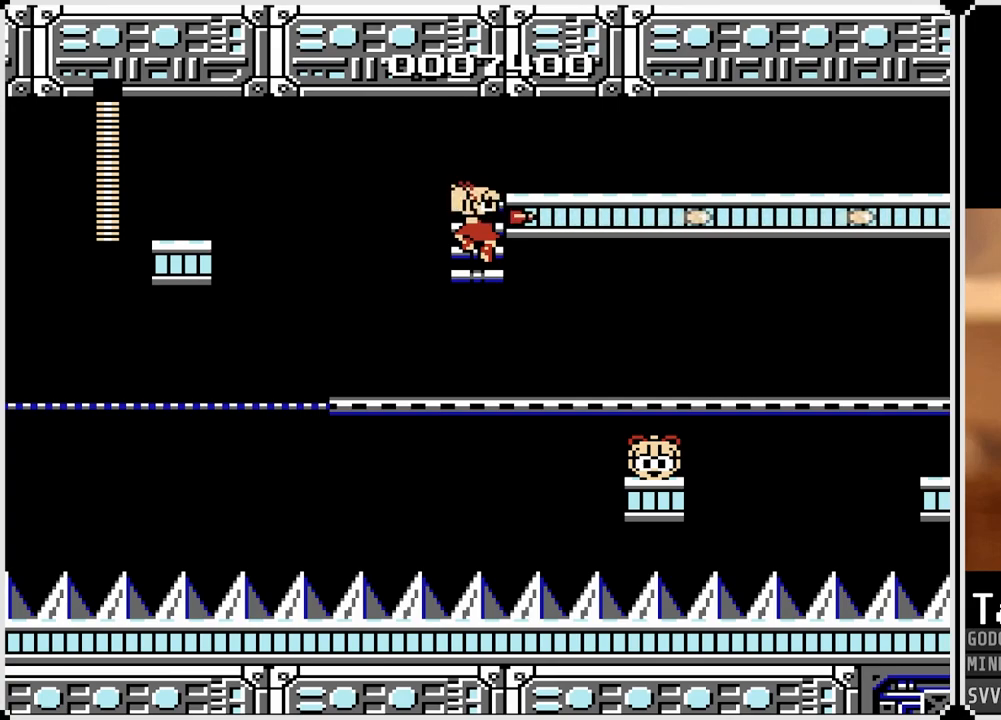
{"buttons": [], "left_stick": "center", "right_stick": "center", "events": [[200, "SQUARE", "down"], [283, "SQUARE", "up"]]}
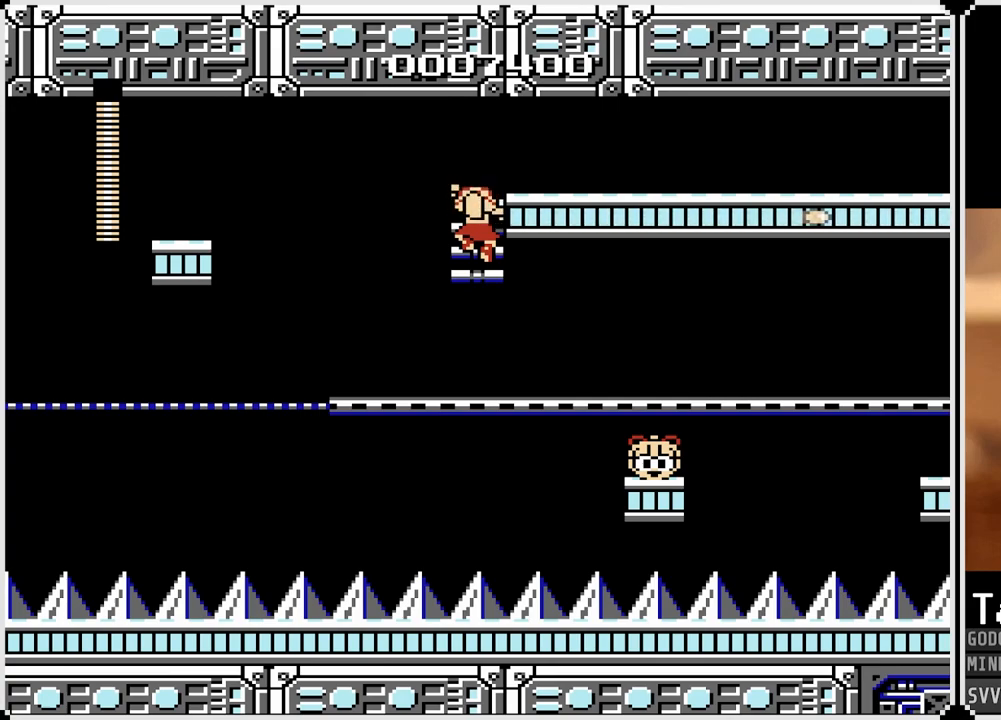
{"buttons": [], "left_stick": "center", "right_stick": "center", "events": []}
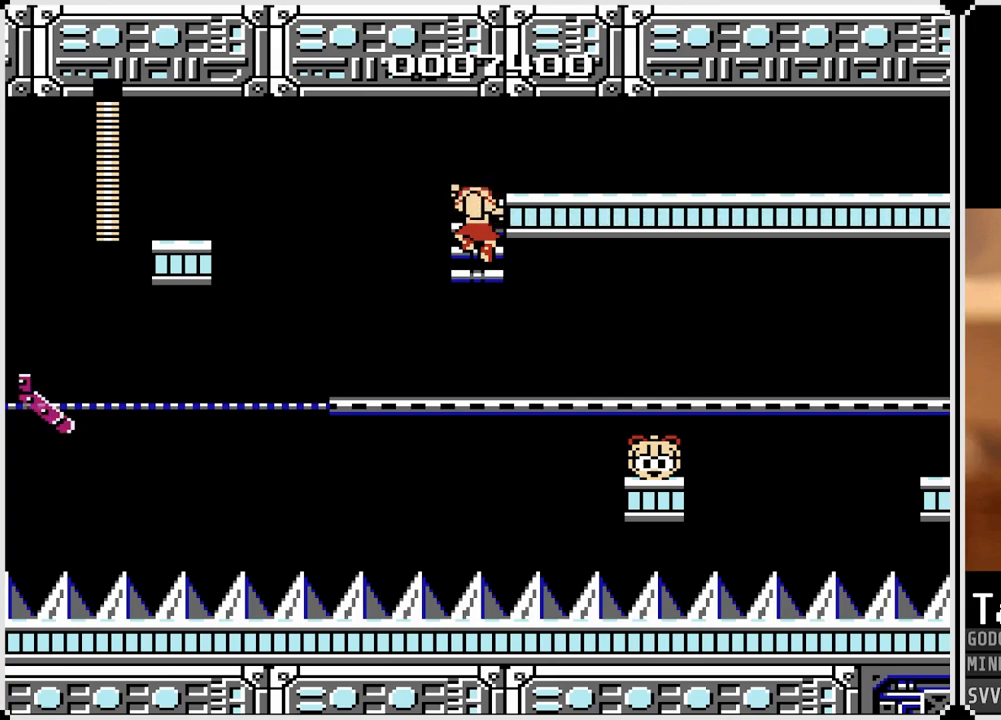
{"buttons": [], "left_stick": "center", "right_stick": "center", "events": []}
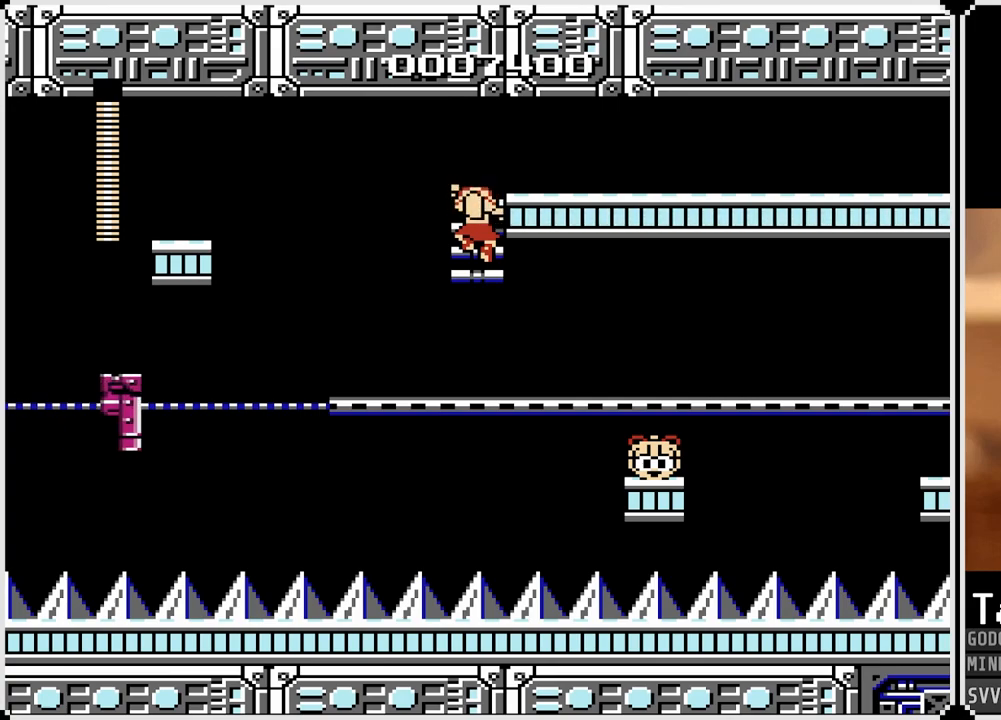
{"buttons": [], "left_stick": "center", "right_stick": "center", "events": []}
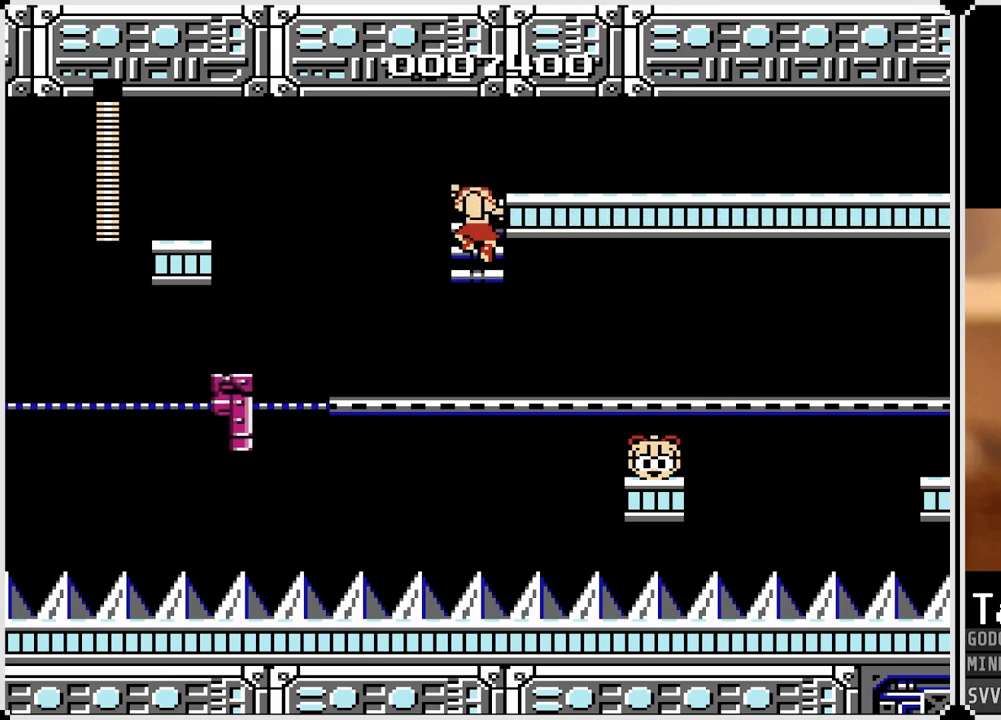
{"buttons": [], "left_stick": "center", "right_stick": "center", "events": []}